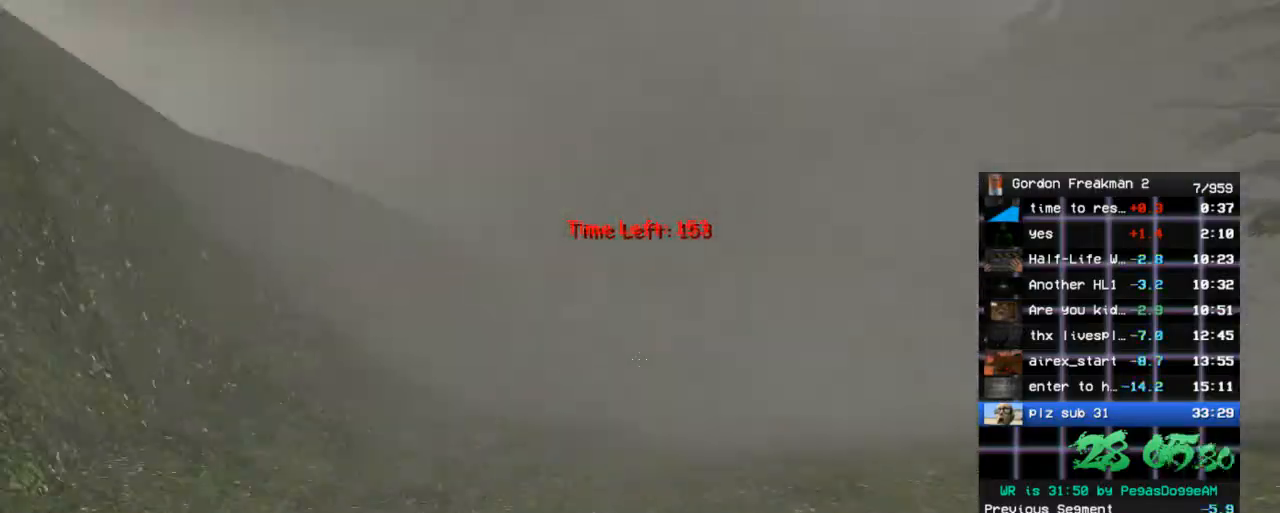
Gameplay with keyboard and mouse; each line is a JSON object with the keys and mouse buttons held at the frame after it. "events" lists presses ("down") and releases ("up") of "1", "2", "3", "4", "5", "a", "alt", "c", "ctrl", "d", "e", "f", "q", "r", "s", "shift", "space", "tab", "v", "w", "x", "z", "mouse_left", "mouse_middle", "mouse_right", "mouse_wheel_up" and "mouse_wheel_down" between this image and that frame as [ms after this image, input, new state], when the widget could be followed in between. "mouse_left", "mouse_middle", "mouse_right", "mouse_wheel_up", "mouse_wheel_down" = the "left", "middle", "right", "wheel_up", "wheel_down" buttons of the "mouse" list. No other keys are recorded. Mouse movement is not recorded.
{"keys": ["w"], "mouse": [], "events": [[67, "a", "down"], [150, "a", "up"], [150, "d", "down"], [300, "d", "up"]]}
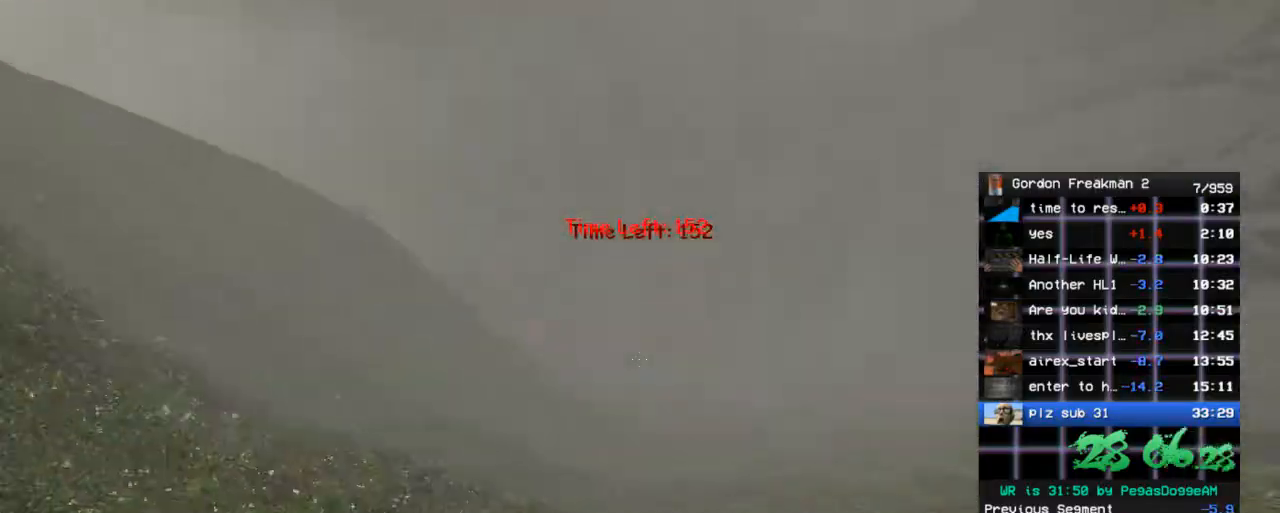
{"keys": ["d", "w"], "mouse": [], "events": [[67, "d", "down"], [217, "a", "down"], [217, "d", "up"], [350, "a", "up"], [350, "d", "down"]]}
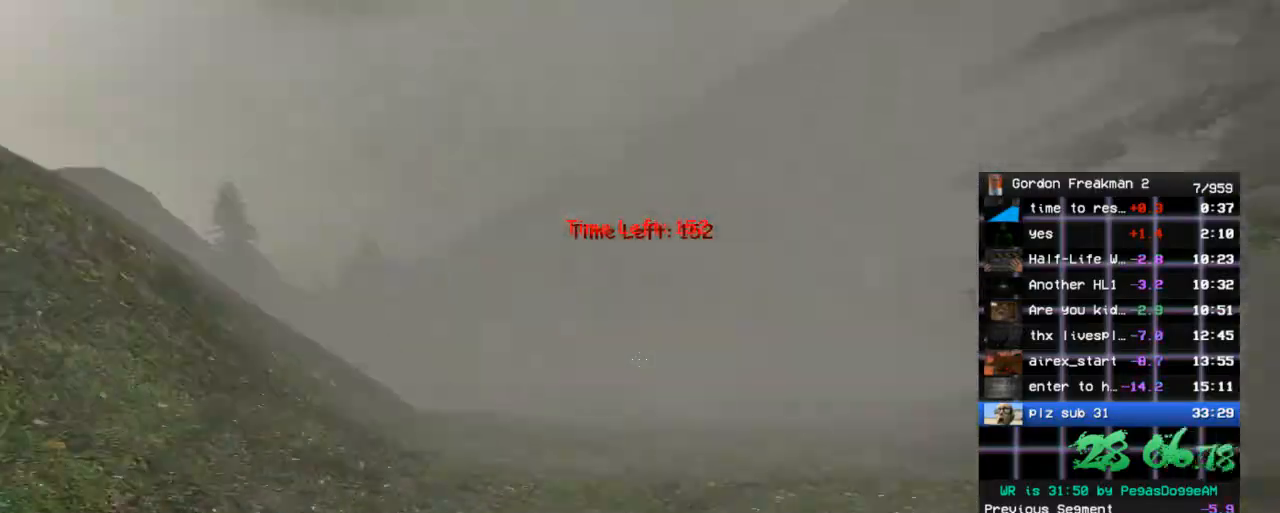
{"keys": ["a", "w"], "mouse": [], "events": [[33, "a", "down"], [33, "d", "up"], [183, "a", "up"], [183, "d", "down"], [333, "d", "up"], [367, "a", "down"]]}
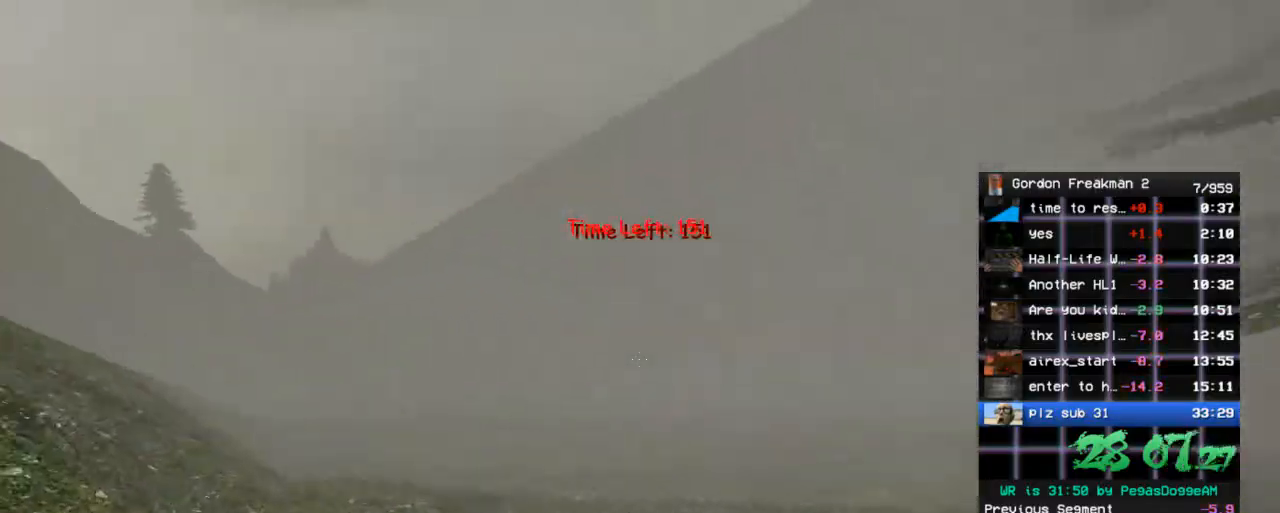
{"keys": ["a", "w"], "mouse": [], "events": [[17, "a", "up"], [17, "d", "down"], [150, "d", "up"], [200, "a", "down"], [300, "a", "up"], [350, "d", "down"], [483, "a", "down"], [483, "d", "up"]]}
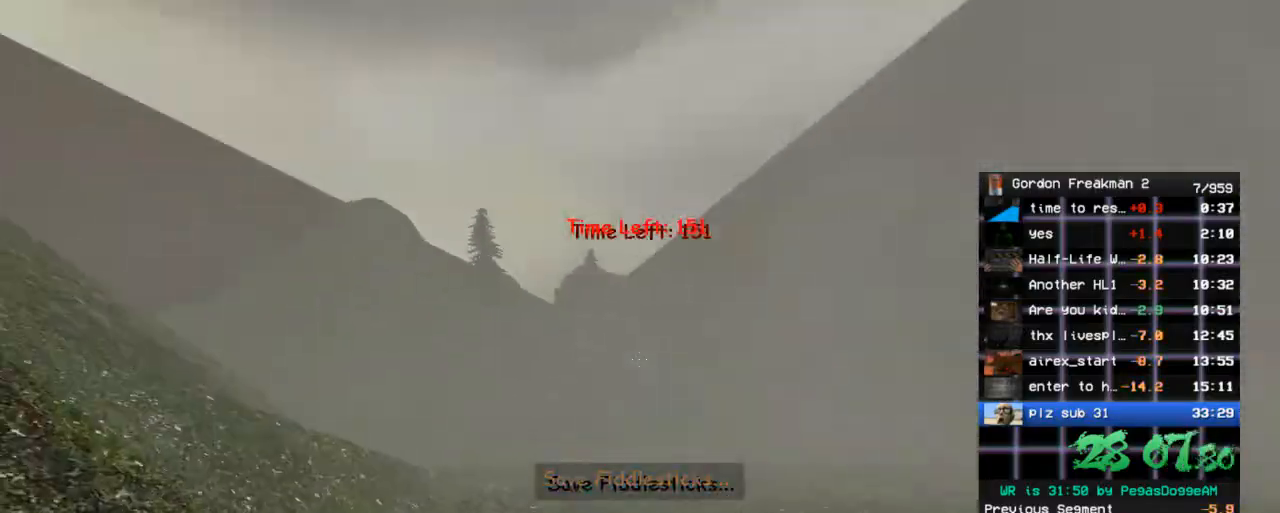
{"keys": ["d", "w"], "mouse": [], "events": [[117, "a", "up"], [117, "d", "down"], [267, "d", "up"], [317, "a", "down"], [450, "a", "up"], [450, "d", "down"]]}
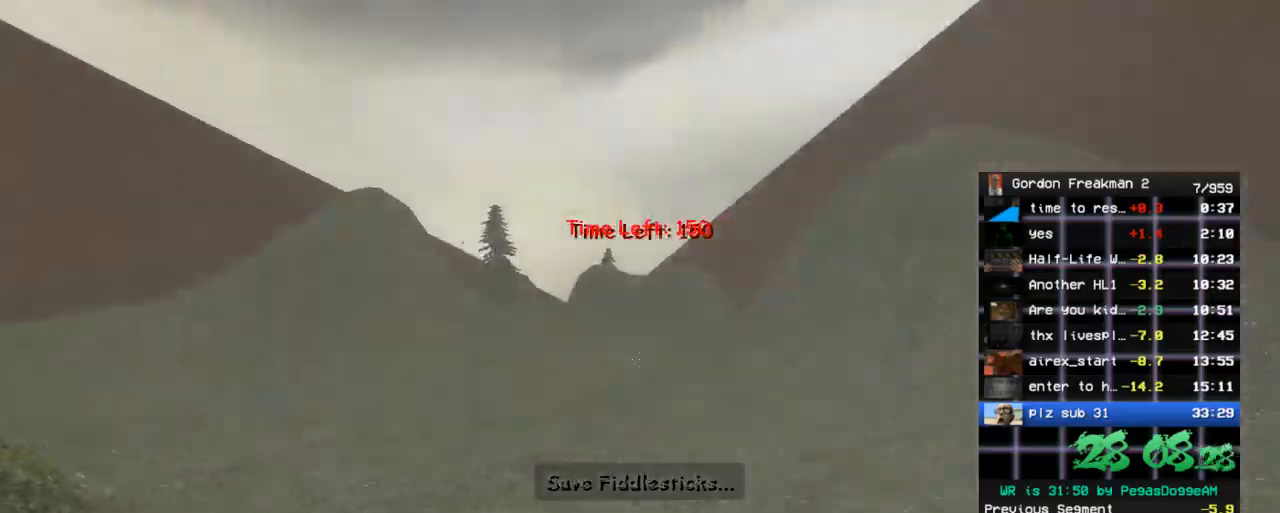
{"keys": ["a", "w"], "mouse": [], "events": [[83, "a", "down"], [83, "d", "up"], [183, "a", "up"], [233, "d", "down"], [317, "d", "up"], [367, "a", "down"]]}
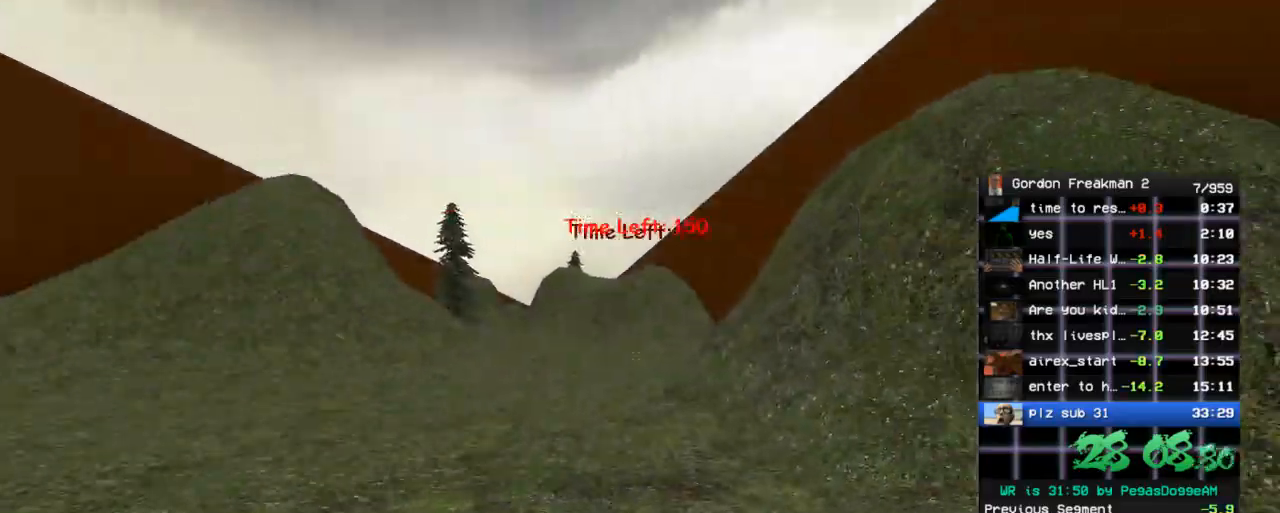
{"keys": ["w"], "mouse": [], "events": [[17, "a", "up"], [17, "d", "down"], [150, "a", "down"], [150, "d", "up"], [333, "a", "up"], [333, "d", "down"], [483, "d", "up"]]}
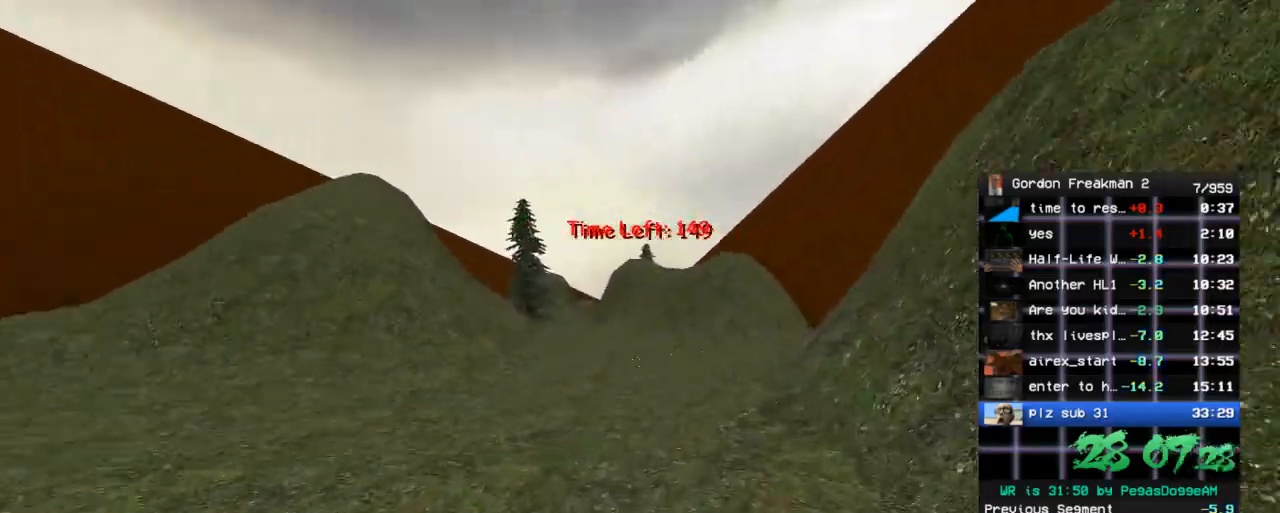
{"keys": ["d", "w"], "mouse": [], "events": [[33, "a", "down"], [167, "a", "up"], [167, "d", "down"], [317, "a", "down"], [317, "d", "up"], [500, "a", "up"], [500, "d", "down"]]}
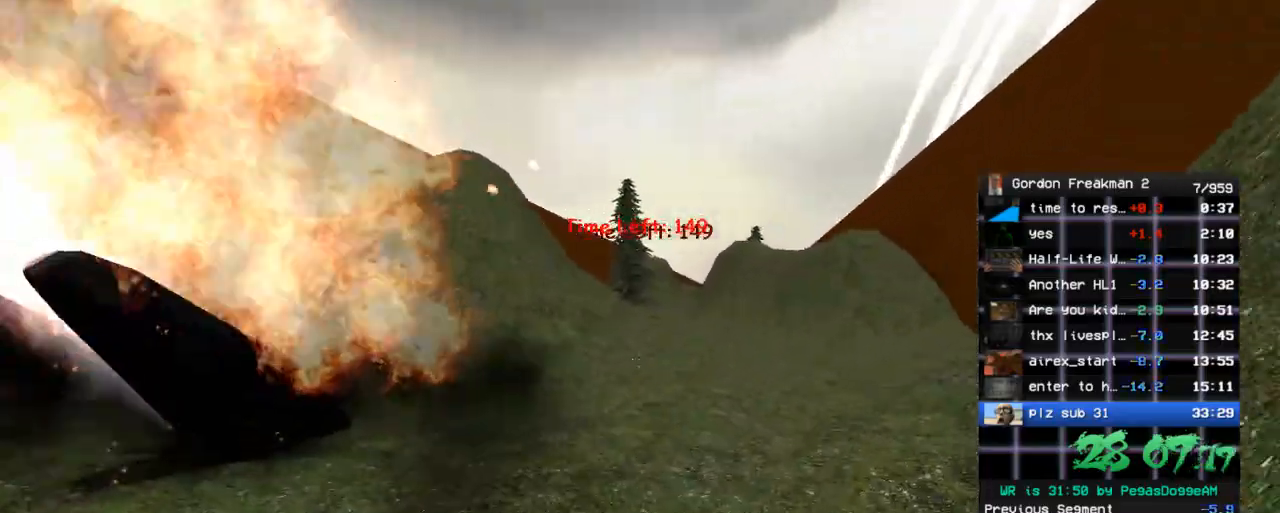
{"keys": ["a", "w"], "mouse": [], "events": [[133, "a", "down"], [133, "d", "up"], [283, "a", "up"], [283, "d", "down"], [467, "a", "down"], [467, "d", "up"]]}
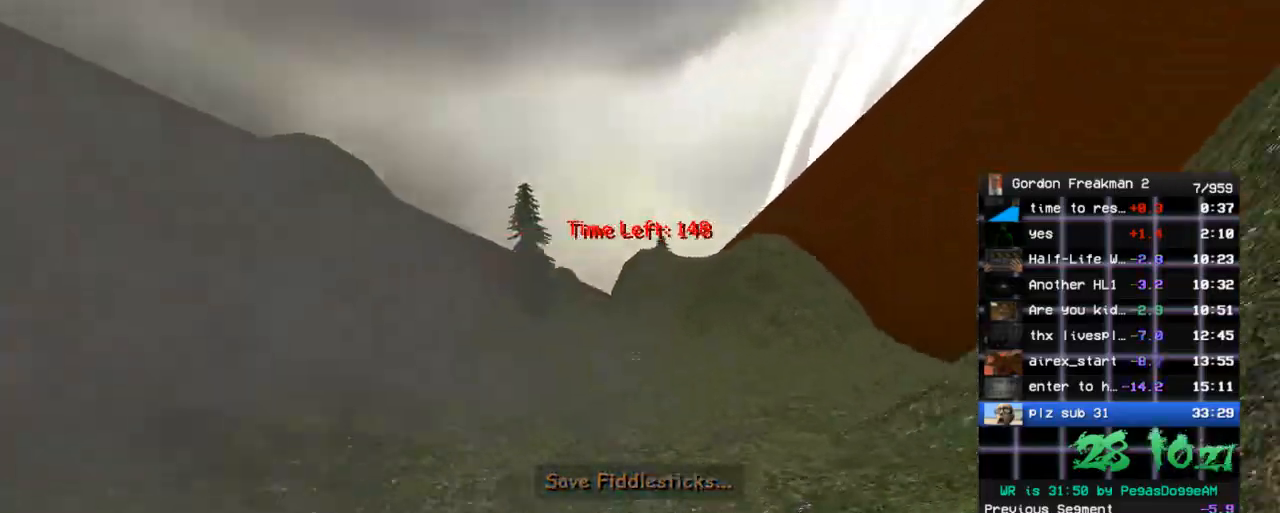
{"keys": ["d", "w"], "mouse": [], "events": [[67, "a", "up"], [117, "d", "down"], [200, "d", "up"], [250, "a", "down"], [433, "a", "up"], [483, "d", "down"]]}
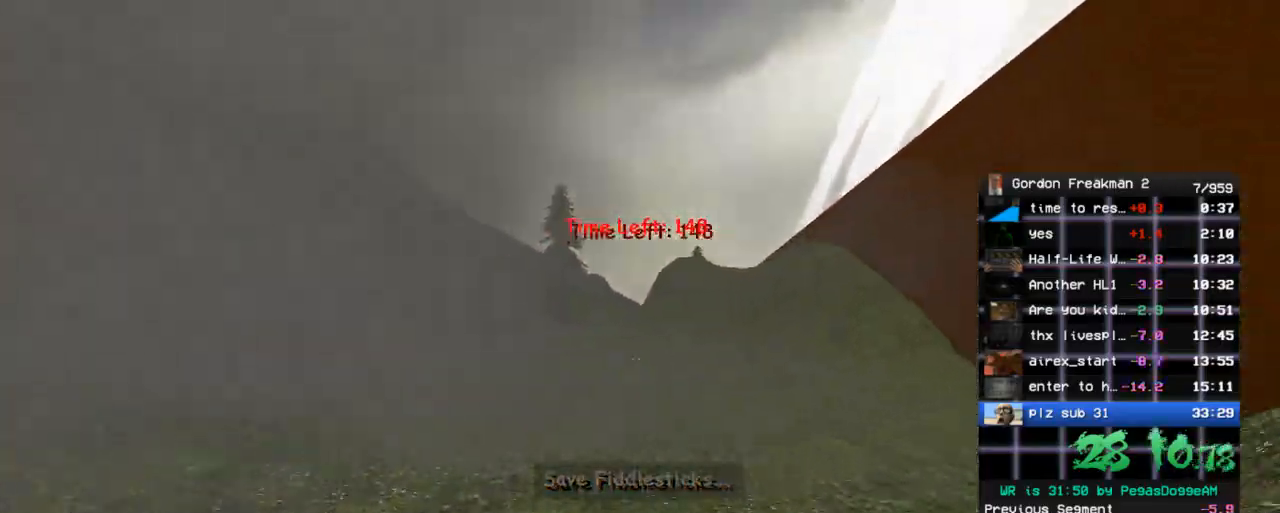
{"keys": ["s"], "mouse": [], "events": [[83, "a", "down"], [83, "d", "up"], [267, "w", "up"], [350, "s", "down"], [500, "a", "up"]]}
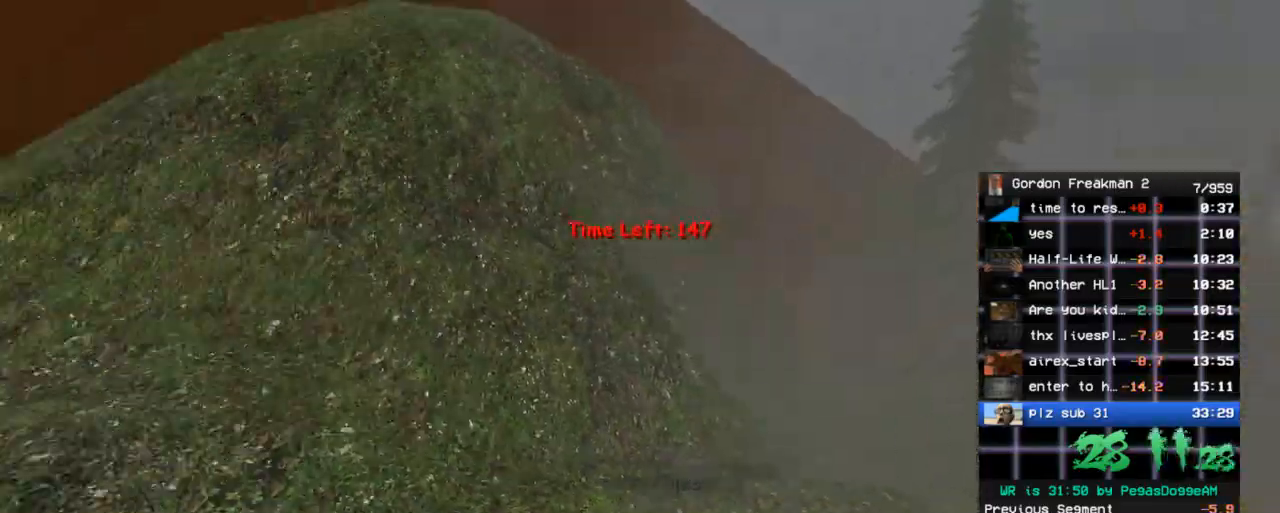
{"keys": ["a", "w"], "mouse": [], "events": [[100, "d", "down"], [133, "d", "up"], [183, "a", "down"], [233, "s", "up"], [367, "w", "down"]]}
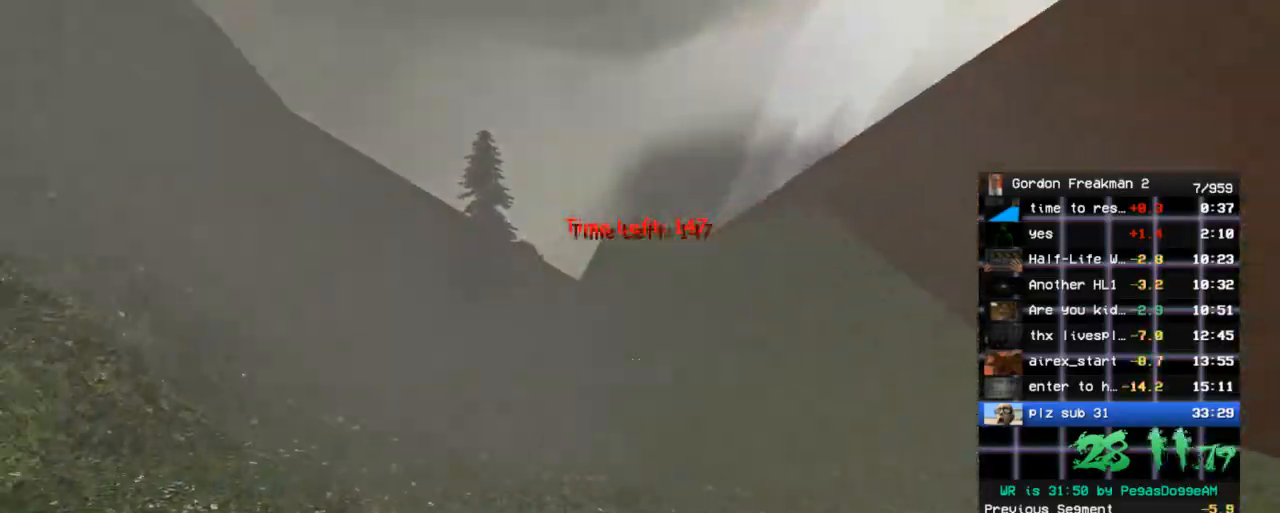
{"keys": ["d", "w"], "mouse": [], "events": [[17, "a", "up"], [17, "d", "down"], [150, "d", "up"], [433, "d", "down"]]}
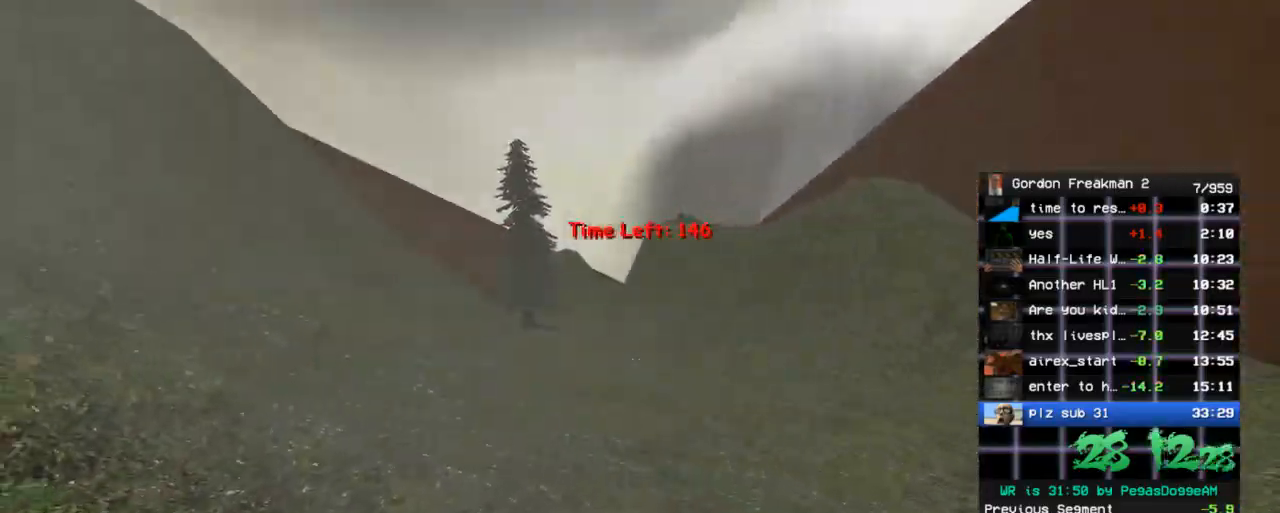
{"keys": ["a", "w"], "mouse": [], "events": [[33, "d", "up"], [217, "d", "down"], [317, "d", "up"], [400, "a", "down"]]}
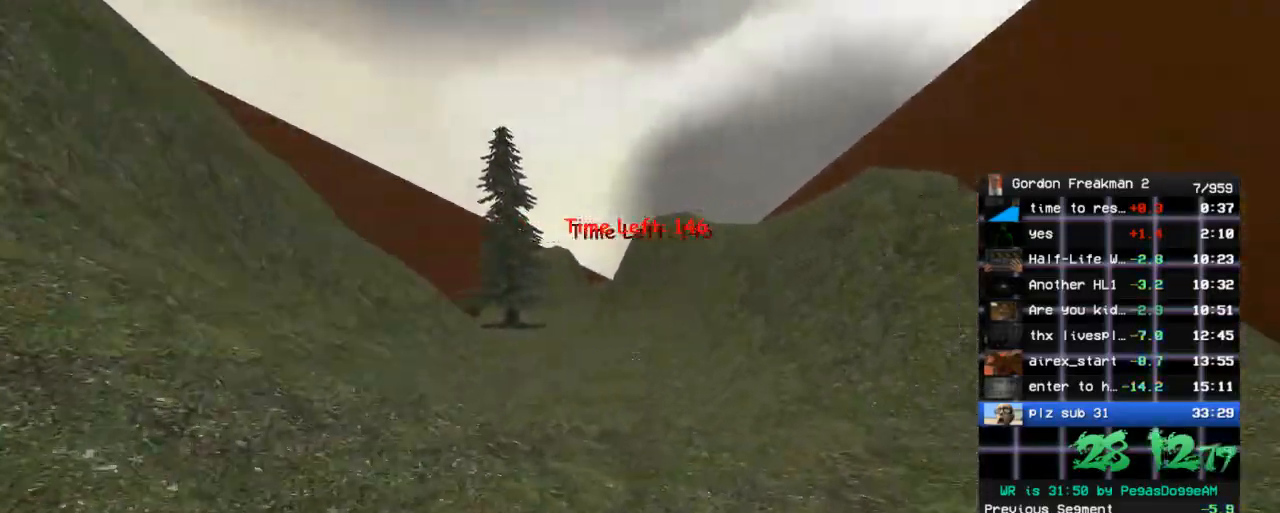
{"keys": ["w"], "mouse": [], "events": [[50, "a", "up"], [100, "d", "down"], [183, "d", "up"], [233, "a", "down"], [367, "a", "up"], [367, "d", "down"], [467, "d", "up"]]}
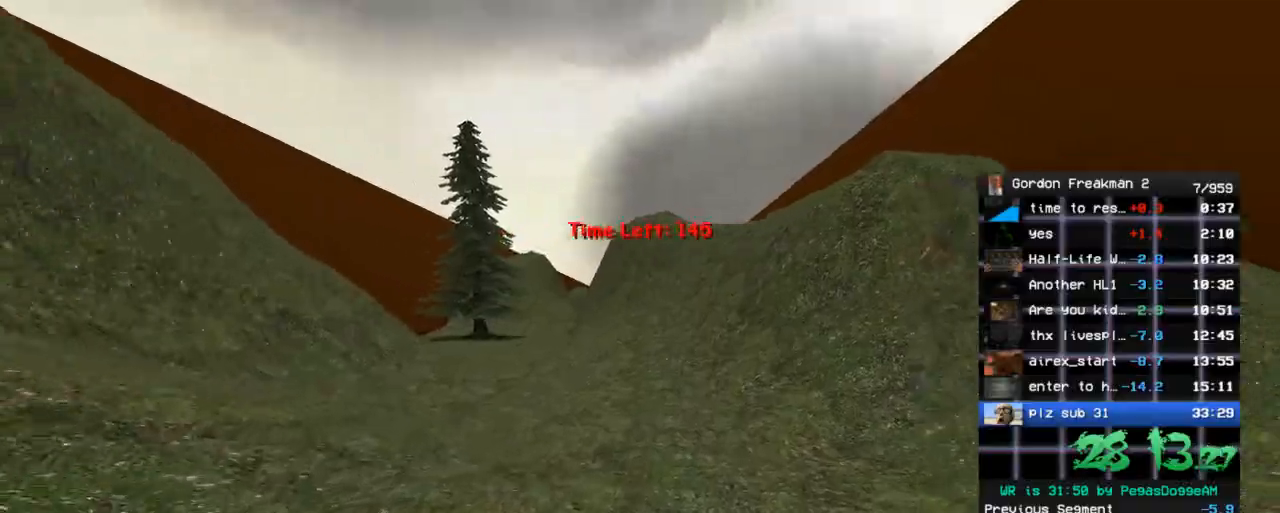
{"keys": ["d", "w"], "mouse": [], "events": [[17, "a", "down"], [150, "a", "up"], [150, "d", "down"], [300, "a", "down"], [300, "d", "up"], [433, "a", "up"], [433, "d", "down"]]}
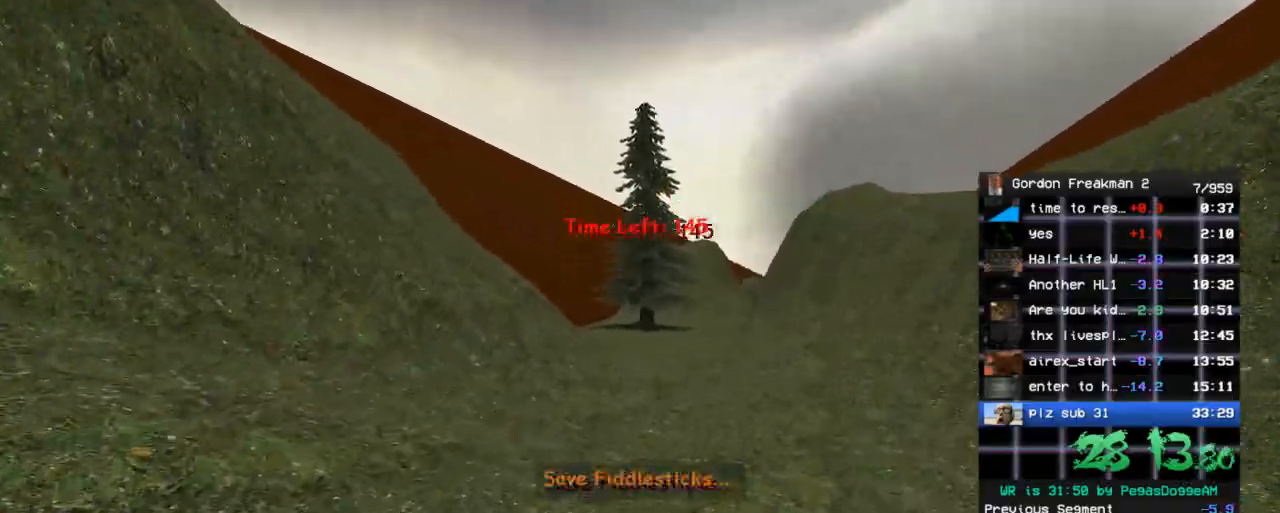
{"keys": ["a", "w"], "mouse": [], "events": [[83, "d", "up"], [117, "a", "down"], [217, "a", "up"], [217, "d", "down"], [350, "d", "up"], [400, "a", "down"]]}
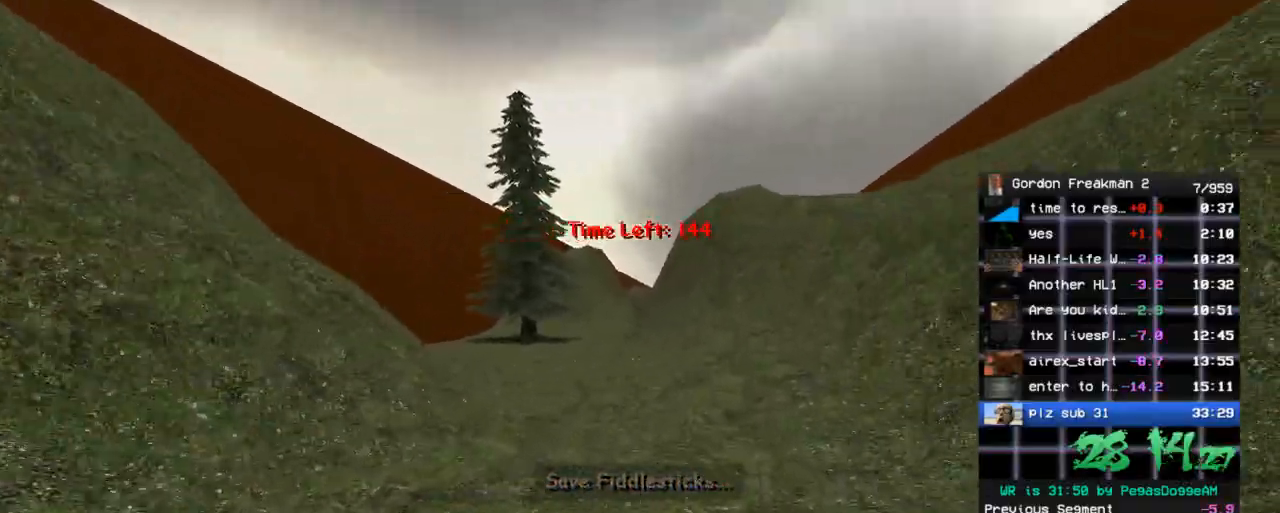
{"keys": ["d", "w"], "mouse": [], "events": [[50, "a", "up"], [50, "d", "down"], [183, "d", "up"], [233, "a", "down"], [333, "a", "up"], [333, "d", "down"]]}
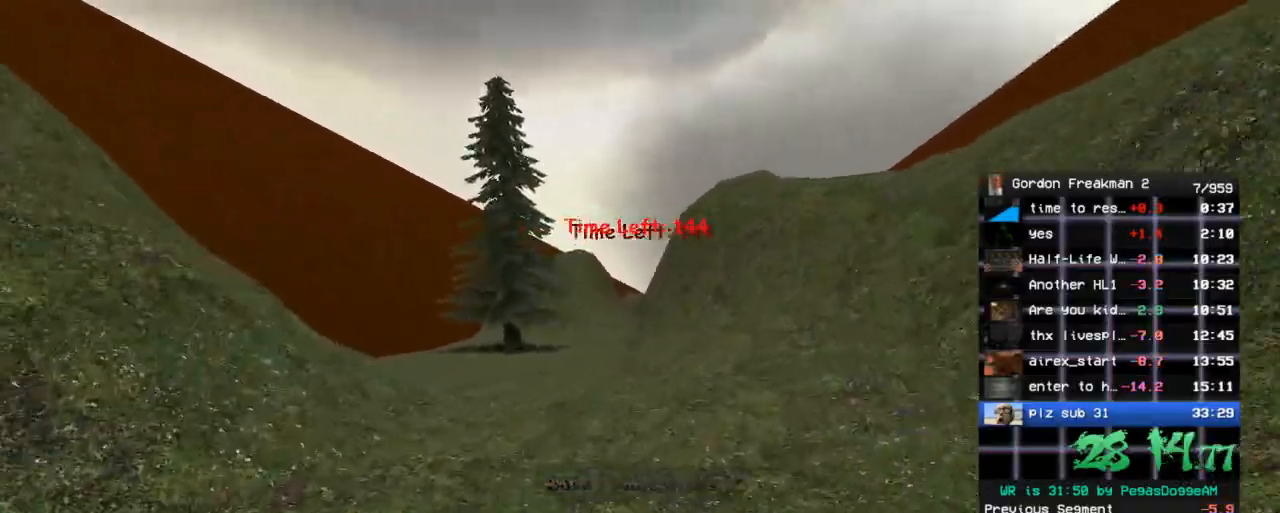
{"keys": ["d", "w"], "mouse": [], "events": [[17, "a", "down"], [17, "d", "up"], [100, "d", "down"], [150, "a", "up"], [300, "a", "down"], [300, "d", "up"], [433, "a", "up"], [433, "d", "down"]]}
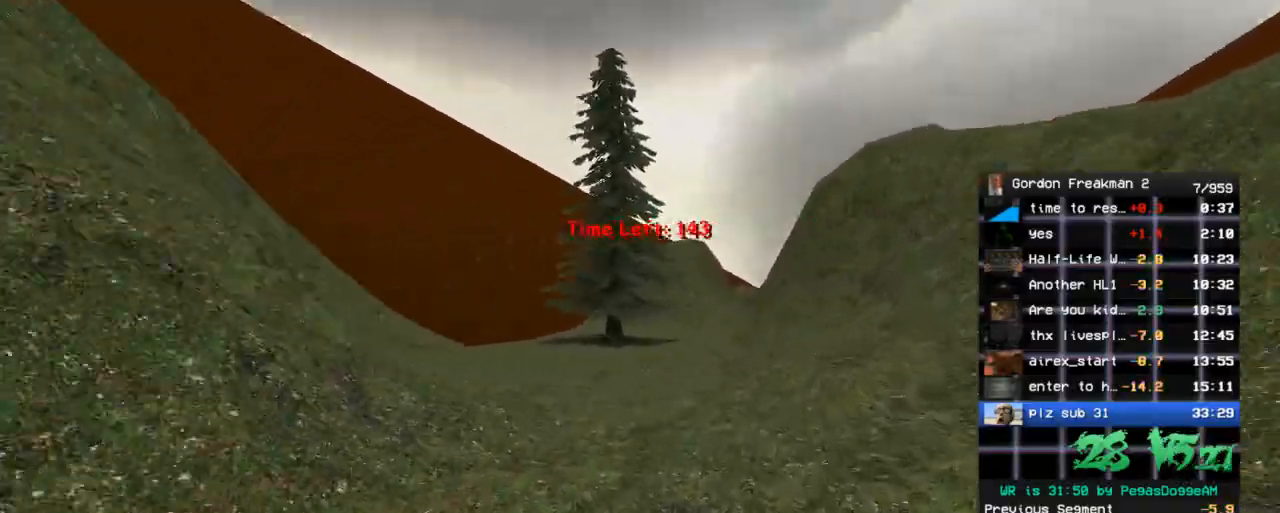
{"keys": ["a", "w"], "mouse": [], "events": [[33, "d", "up"], [83, "a", "down"], [217, "a", "up"], [217, "d", "down"], [350, "a", "down"], [350, "d", "up"]]}
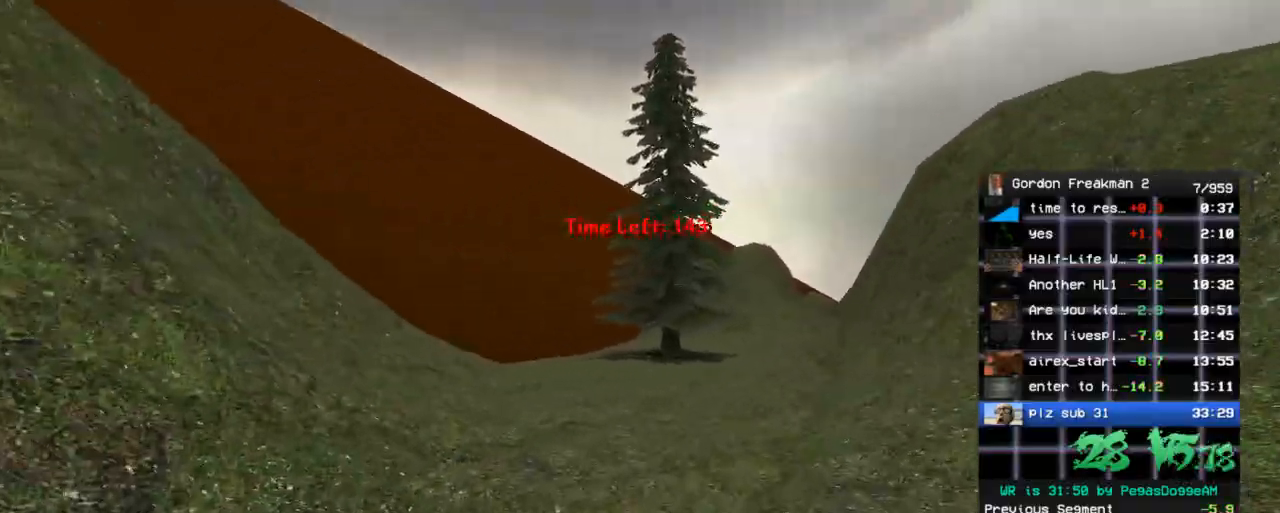
{"keys": ["a", "w"], "mouse": [], "events": [[50, "a", "up"], [50, "d", "down"], [183, "a", "down"], [183, "d", "up"], [333, "a", "up"], [333, "d", "down"], [467, "a", "down"], [467, "d", "up"]]}
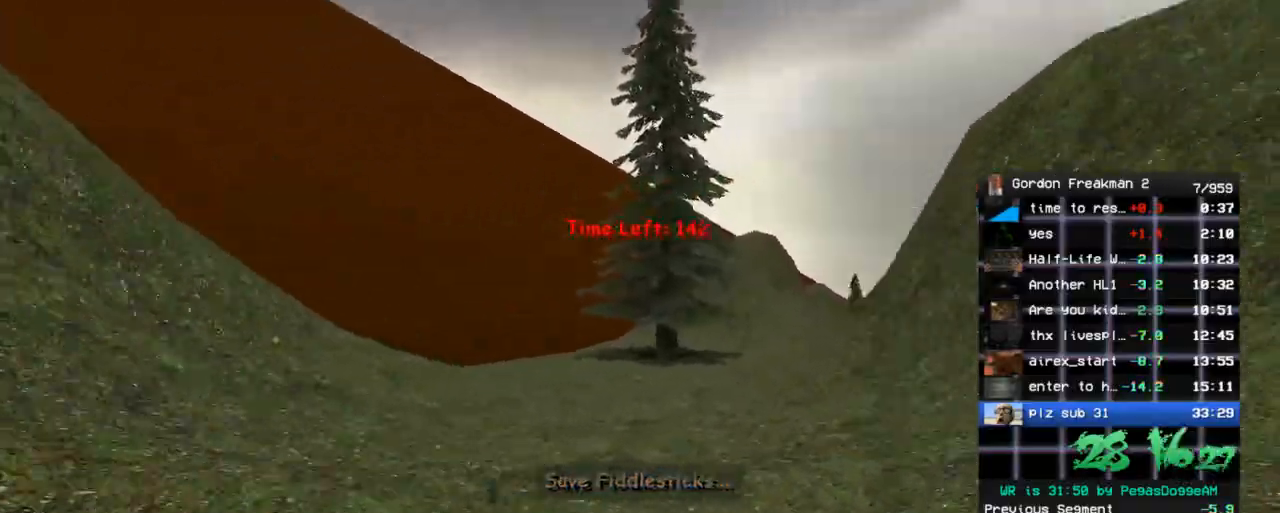
{"keys": ["d", "w"], "mouse": [], "events": [[100, "a", "up"], [100, "d", "down"], [250, "a", "down"], [250, "d", "up"], [433, "a", "up"], [433, "d", "down"]]}
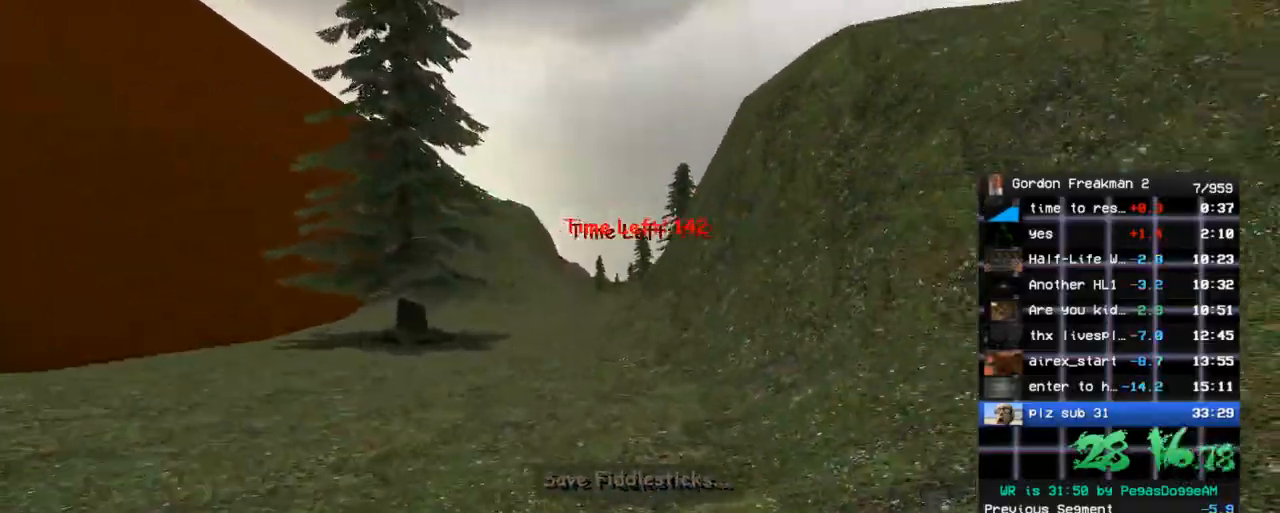
{"keys": ["a", "w"], "mouse": [], "events": [[83, "a", "down"], [83, "d", "up"], [267, "a", "up"], [267, "d", "down"], [400, "a", "down"], [400, "d", "up"]]}
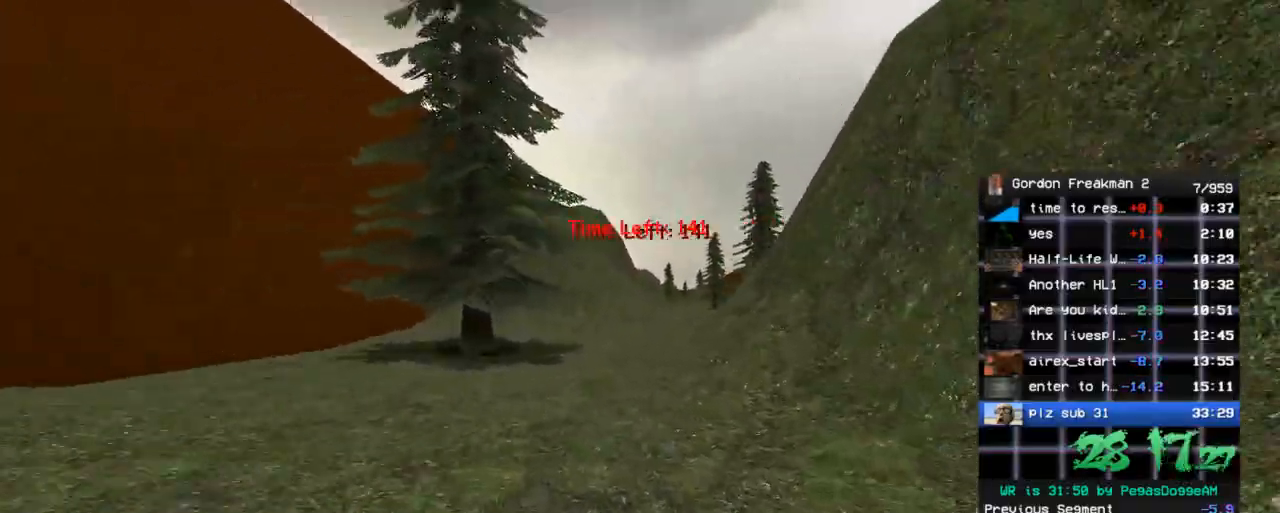
{"keys": ["d", "w"], "mouse": [], "events": [[50, "a", "up"], [50, "d", "down"], [183, "a", "down"], [183, "d", "up"], [367, "a", "up"], [367, "d", "down"]]}
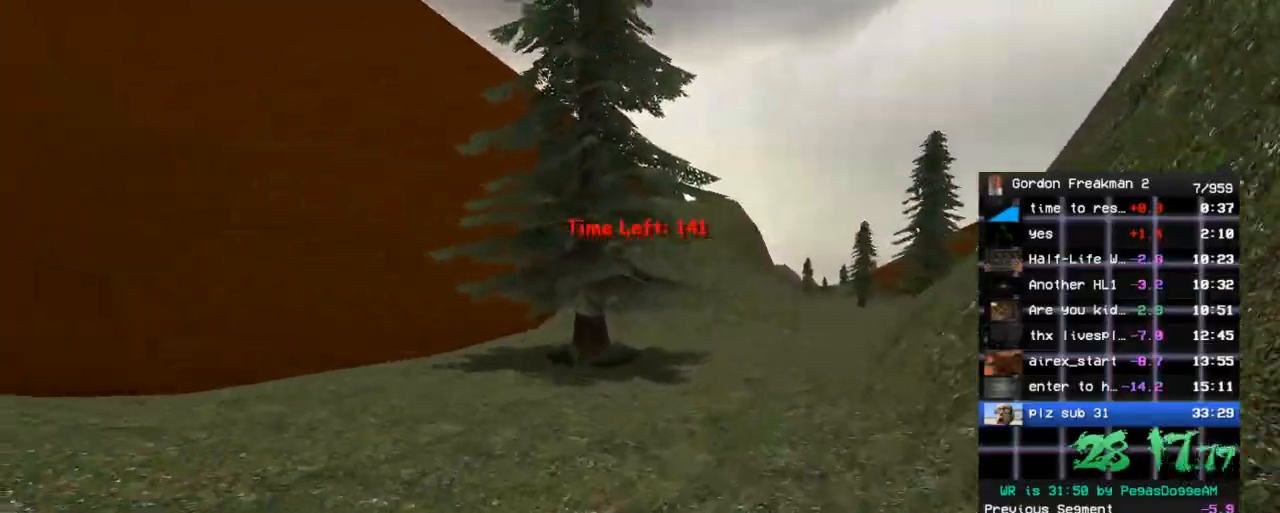
{"keys": ["a", "w"], "mouse": [], "events": [[17, "a", "down"], [17, "d", "up"], [200, "a", "up"], [200, "d", "down"], [333, "a", "down"], [333, "d", "up"]]}
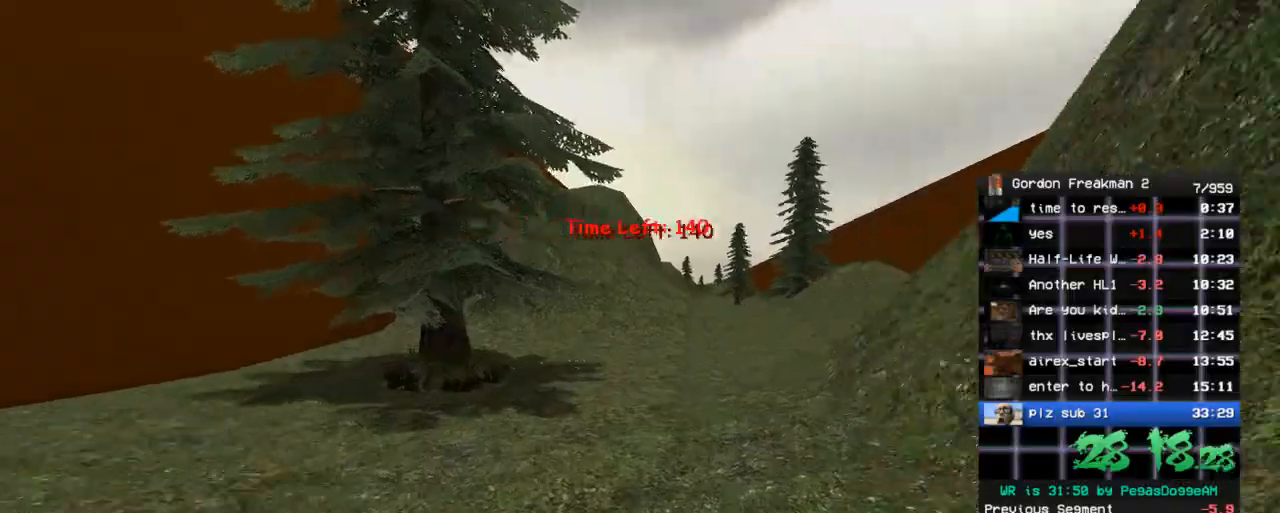
{"keys": ["w"], "mouse": [], "events": [[33, "a", "up"], [33, "d", "down"], [167, "a", "down"], [167, "d", "up"], [350, "a", "up"], [350, "d", "down"], [500, "d", "up"]]}
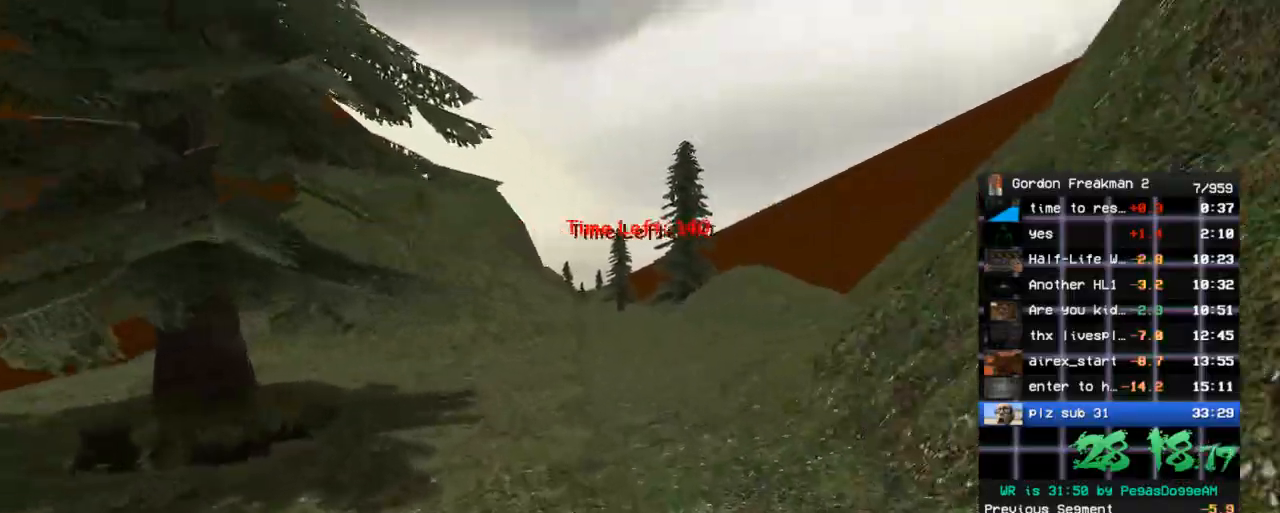
{"keys": ["a", "w"], "mouse": [], "events": [[50, "a", "down"], [233, "a", "up"], [233, "d", "down"], [417, "a", "down"], [417, "d", "up"]]}
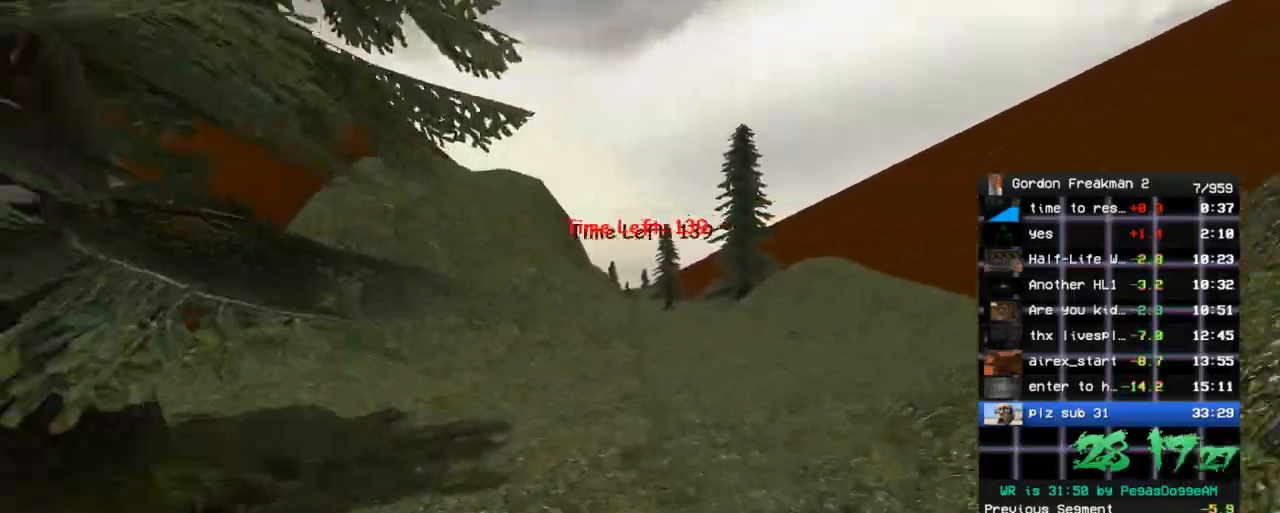
{"keys": ["d", "w"], "mouse": [], "events": [[67, "d", "down"], [100, "a", "up"], [250, "a", "down"], [250, "d", "up"], [383, "a", "up"], [383, "d", "down"]]}
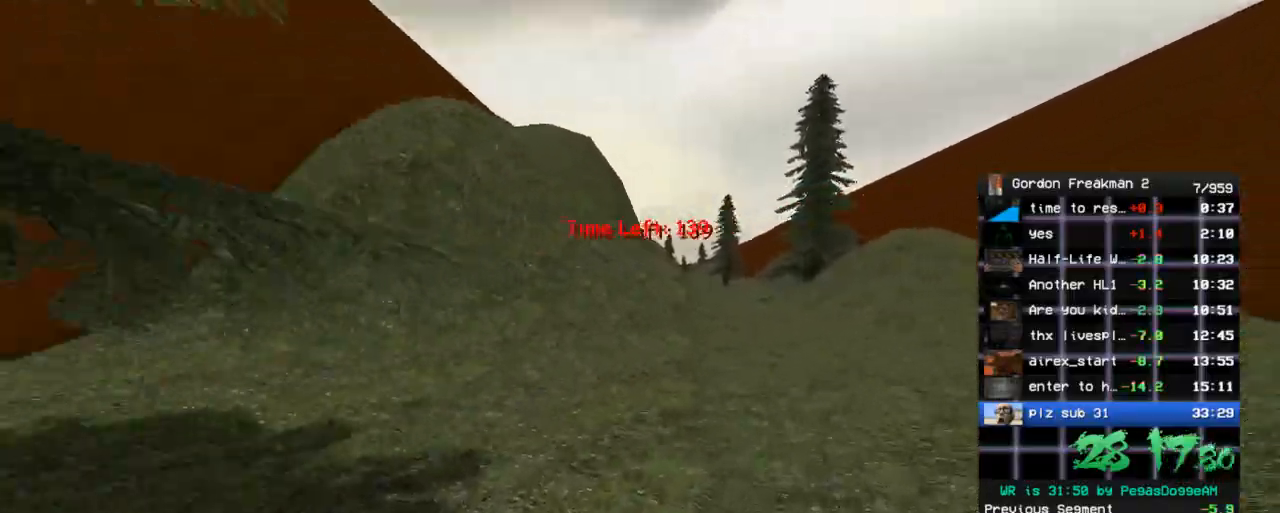
{"keys": ["a", "d", "w"], "mouse": [], "events": [[33, "d", "up"], [83, "a", "down"], [217, "a", "up"], [217, "d", "down"], [350, "d", "up"], [400, "a", "down"], [500, "d", "down"]]}
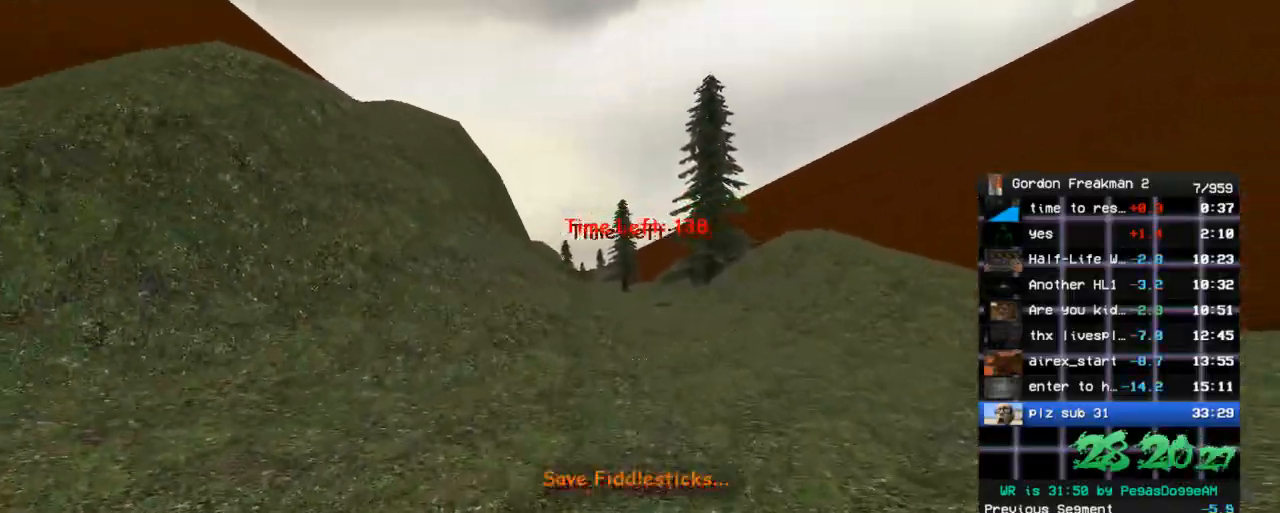
{"keys": ["w"], "mouse": [], "events": [[50, "a", "up"], [183, "a", "down"], [183, "d", "up"], [333, "a", "up"], [333, "d", "down"], [467, "d", "up"]]}